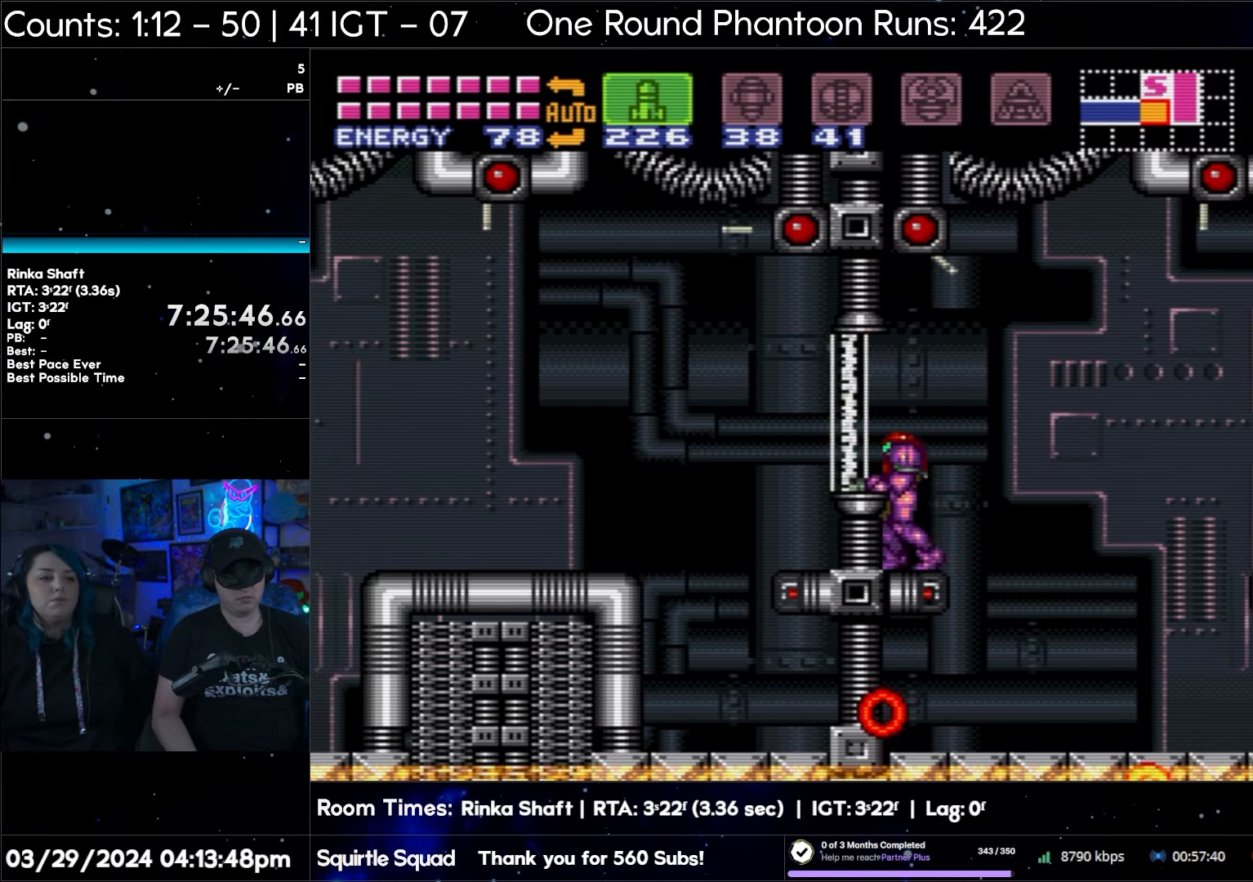
Gameplay with a controller (Nintendo layout); each line is a JSON object with the inputs held at the frame after it. "events" lists button and stick changes between this image and that frame as [ms after this image, input, new state], when the widget could be followed in between. Not read: L3 R3.
{"buttons": ["Y", "DPAD_LEFT"], "events": [[50, "Y", "down"], [150, "Y", "up"], [267, "Y", "down"], [367, "Y", "up"], [467, "Y", "down"]]}
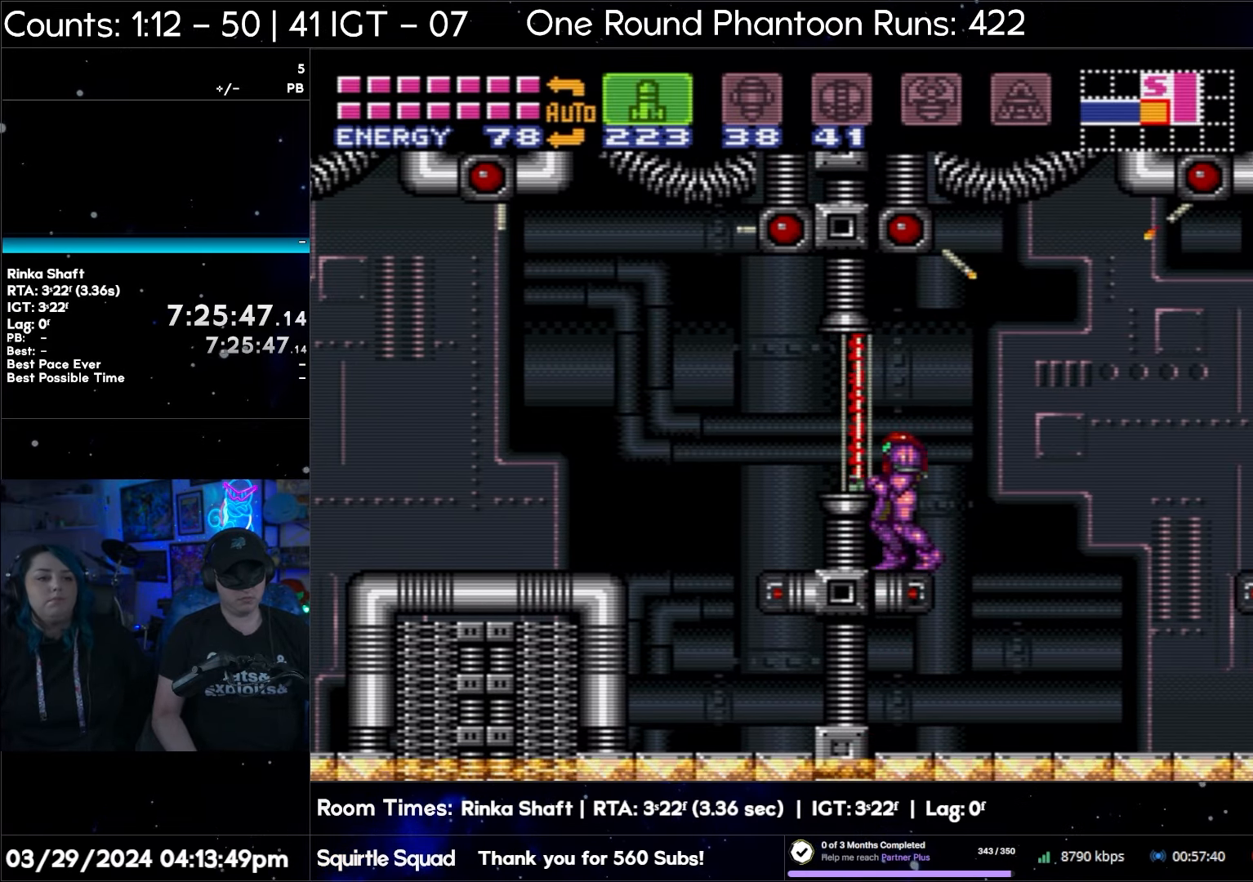
{"buttons": ["DPAD_LEFT"], "events": [[50, "Y", "up"], [167, "Y", "down"], [267, "Y", "up"], [367, "Y", "down"], [450, "Y", "up"]]}
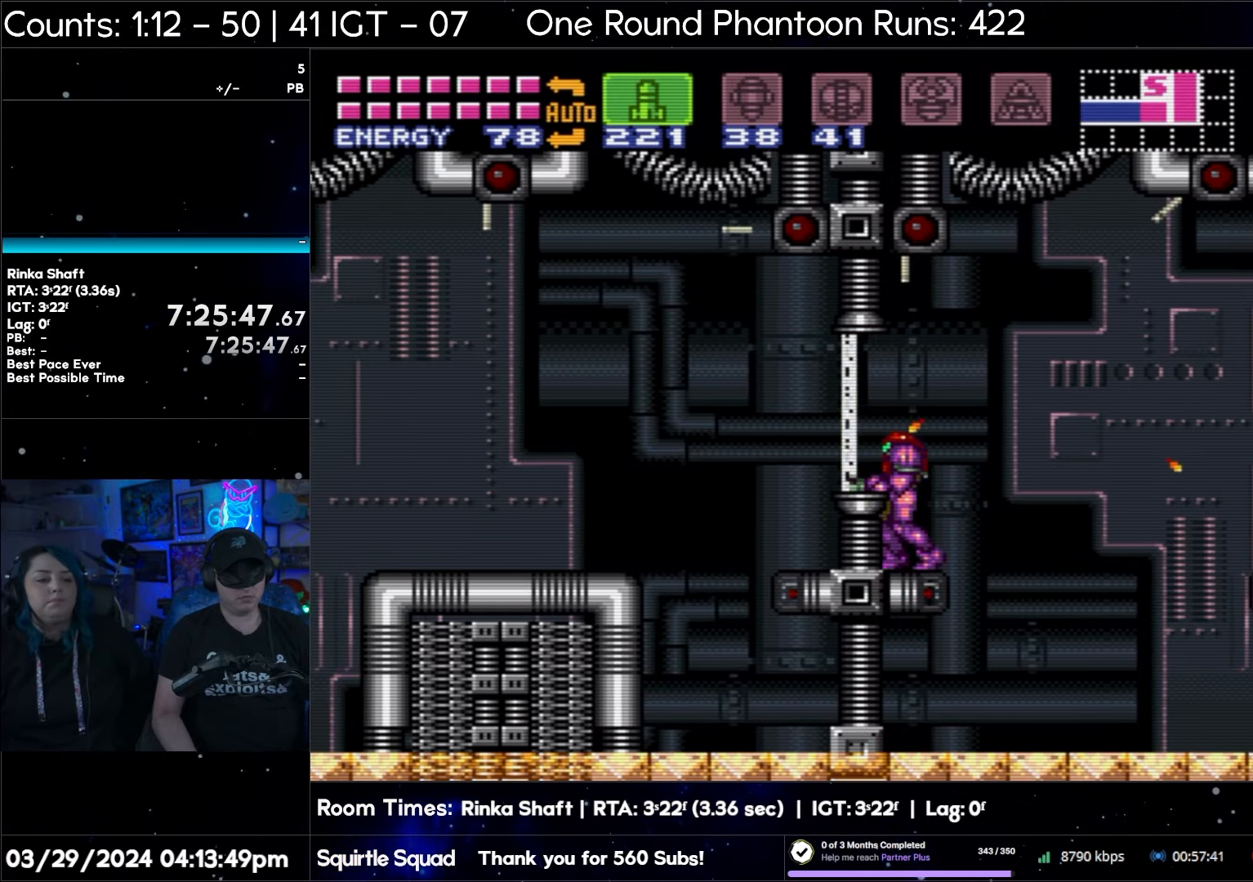
{"buttons": ["Y", "DPAD_LEFT"], "events": [[83, "Y", "down"], [167, "Y", "up"], [283, "Y", "down"], [350, "Y", "up"], [483, "Y", "down"]]}
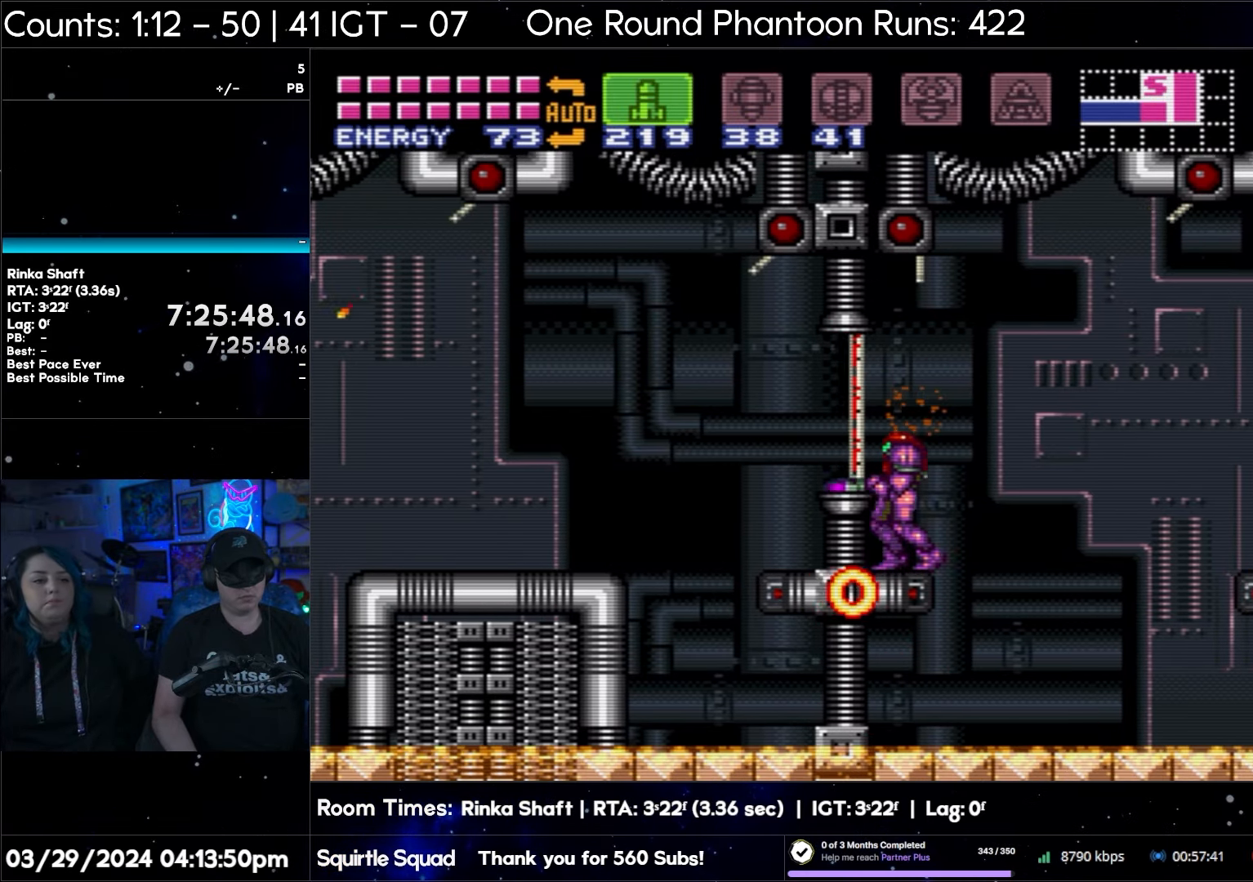
{"buttons": ["DPAD_LEFT"], "events": [[67, "Y", "up"], [183, "Y", "down"], [267, "Y", "up"], [400, "Y", "down"], [467, "Y", "up"]]}
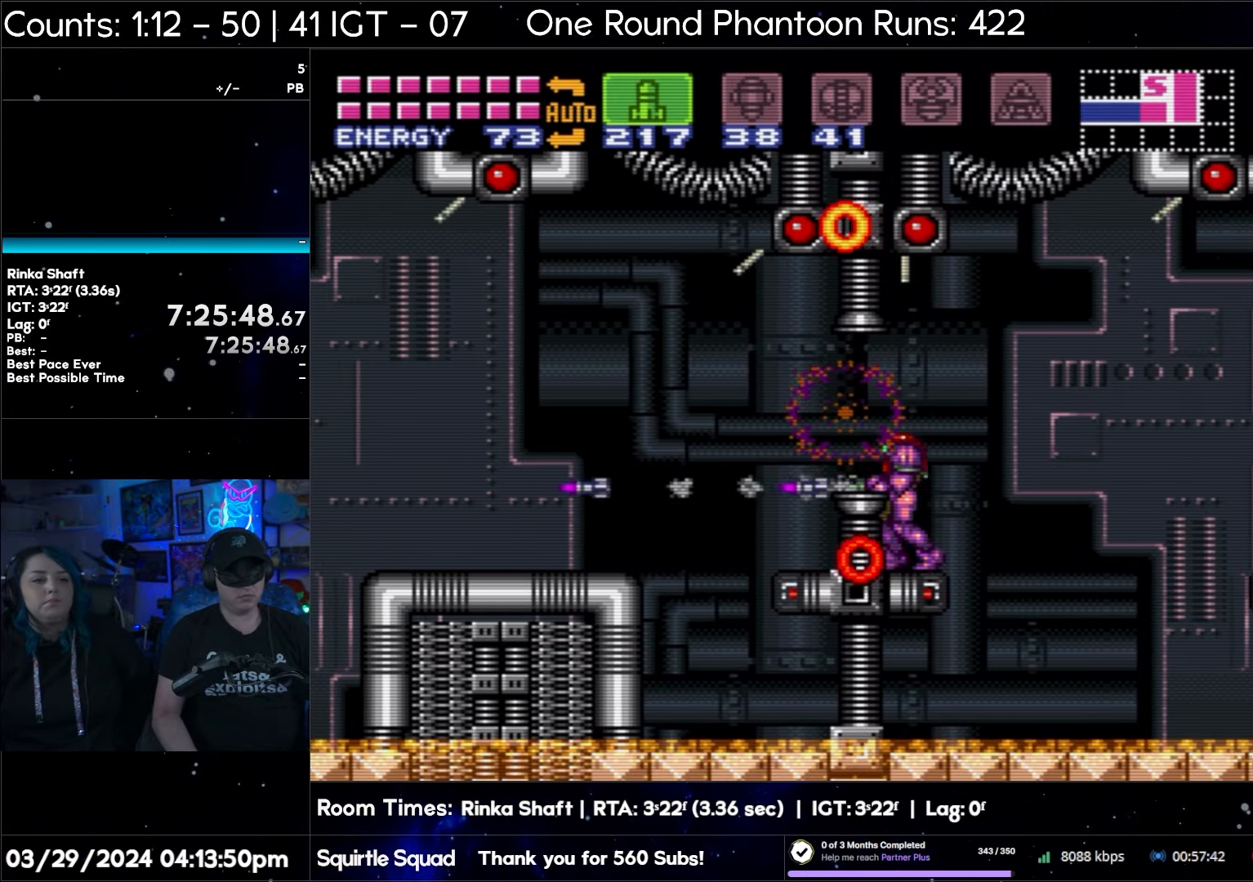
{"buttons": ["B", "DPAD_LEFT"], "events": [[67, "Y", "down"], [200, "Y", "up"], [283, "Y", "down"], [383, "Y", "up"], [483, "B", "down"]]}
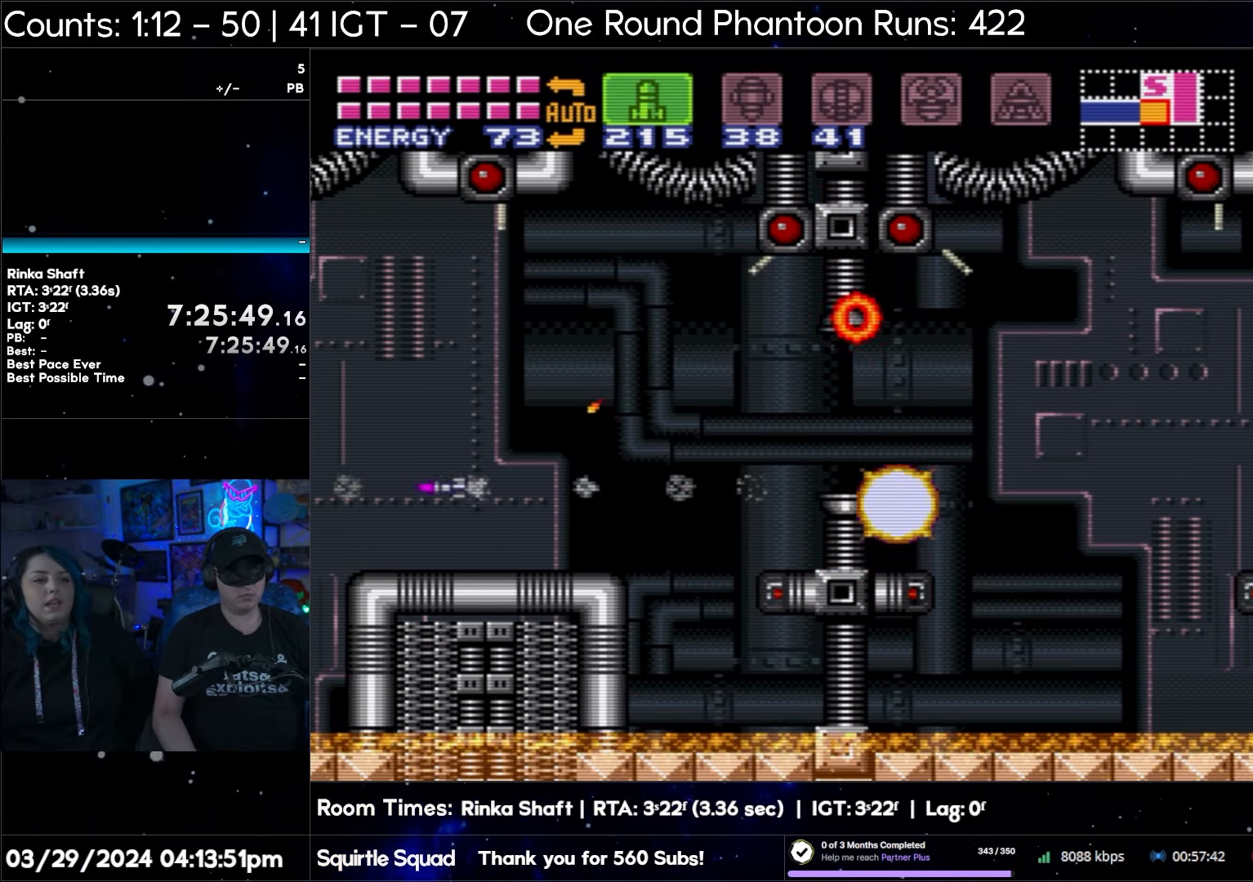
{"buttons": ["A", "DPAD_LEFT"], "events": [[150, "B", "up"], [200, "A", "down"]]}
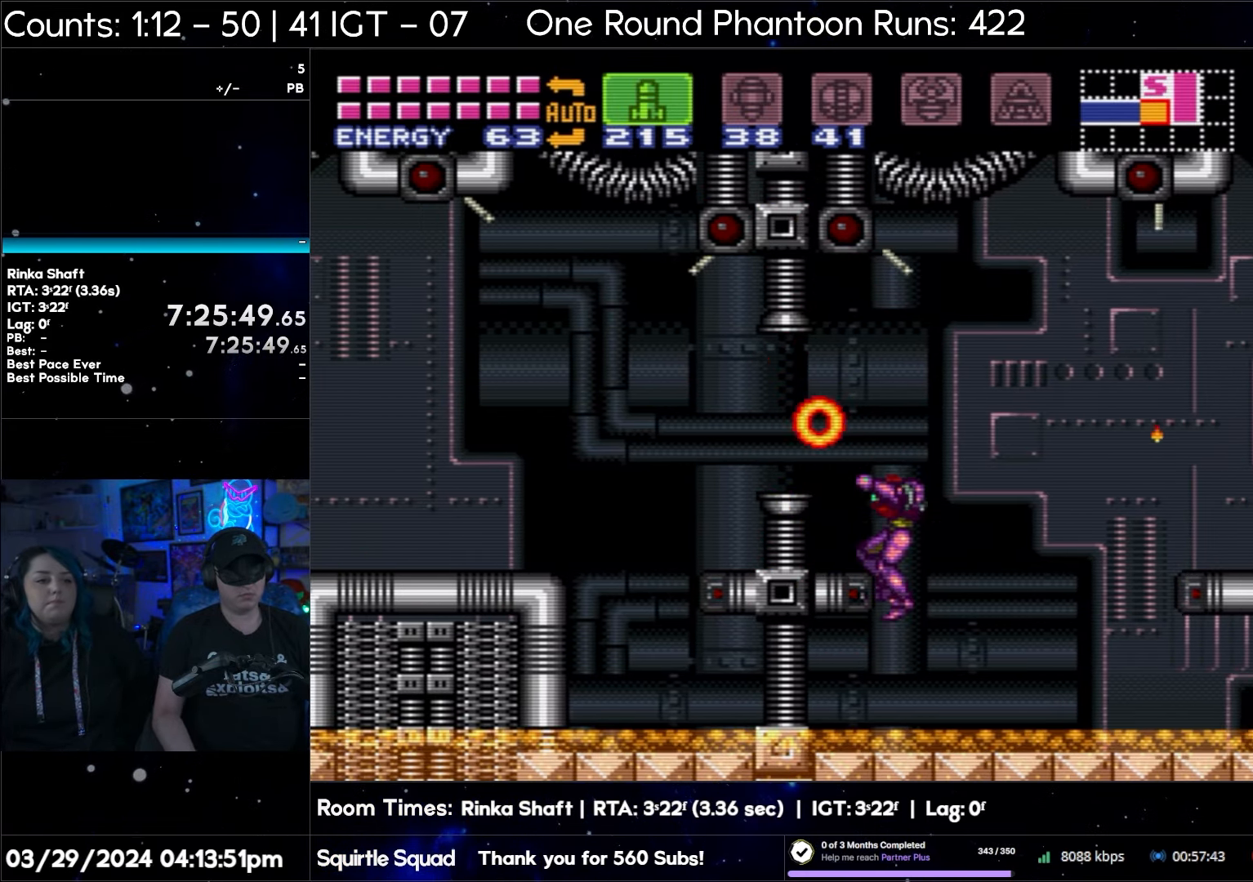
{"buttons": ["A", "DPAD_LEFT"], "events": []}
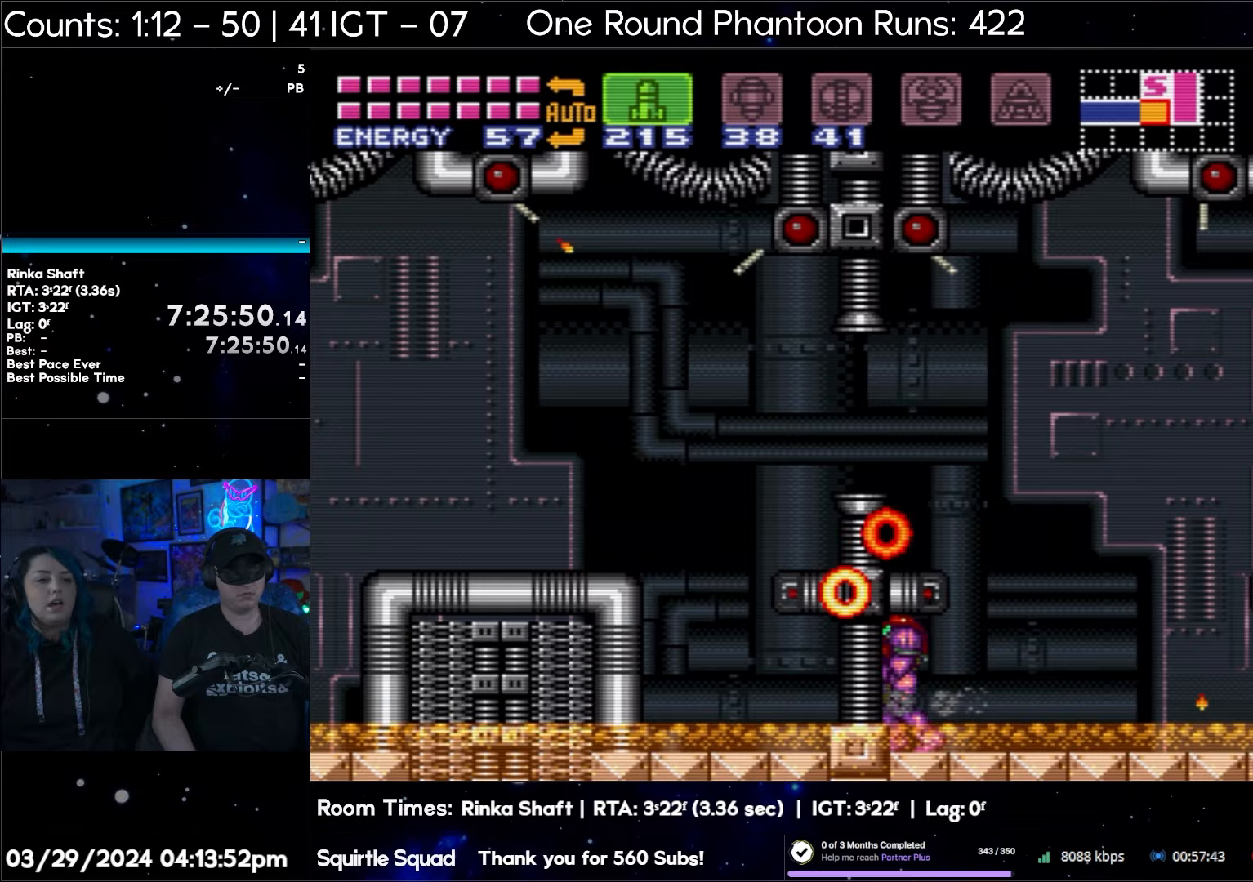
{"buttons": ["B", "DPAD_LEFT"], "events": [[300, "B", "down"], [317, "A", "up"]]}
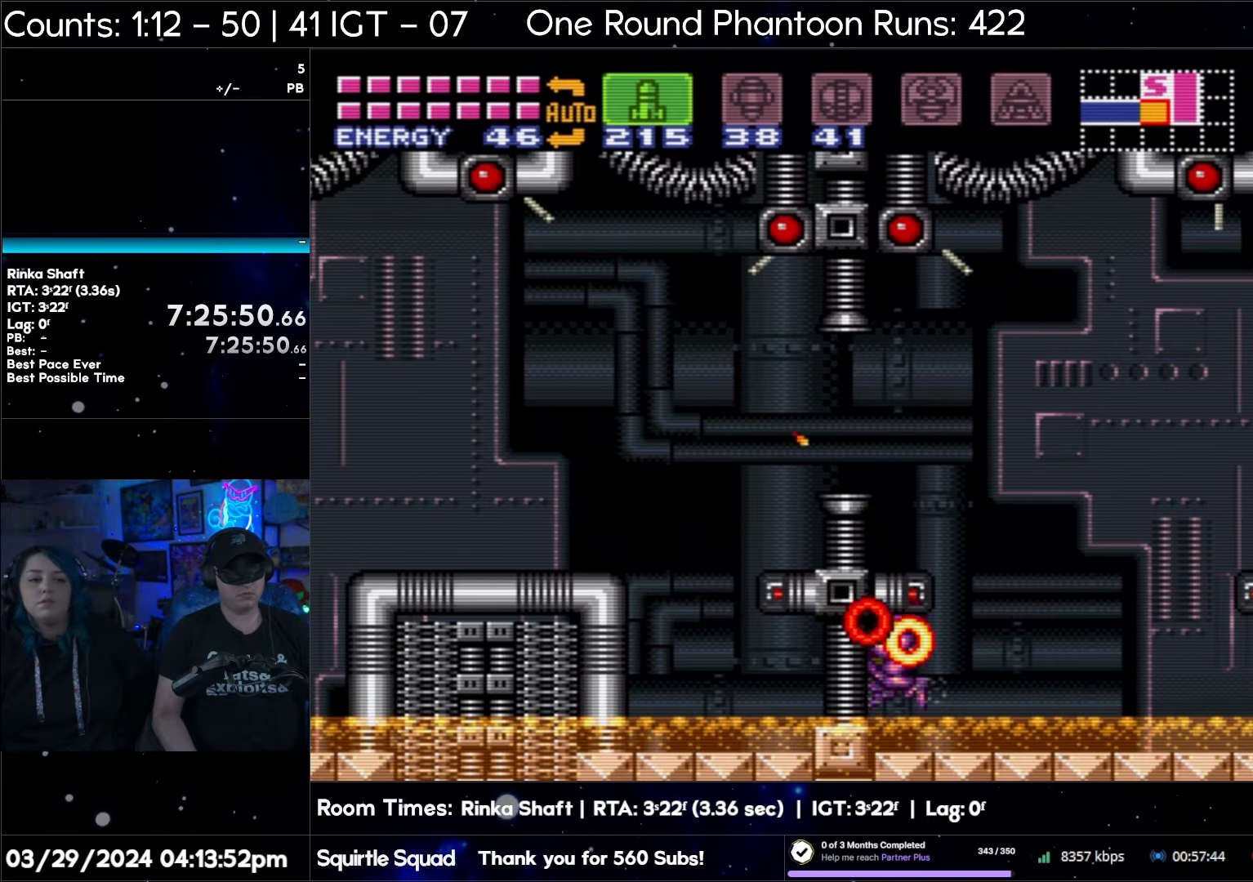
{"buttons": ["A", "DPAD_LEFT"], "events": [[67, "B", "up"], [133, "A", "down"]]}
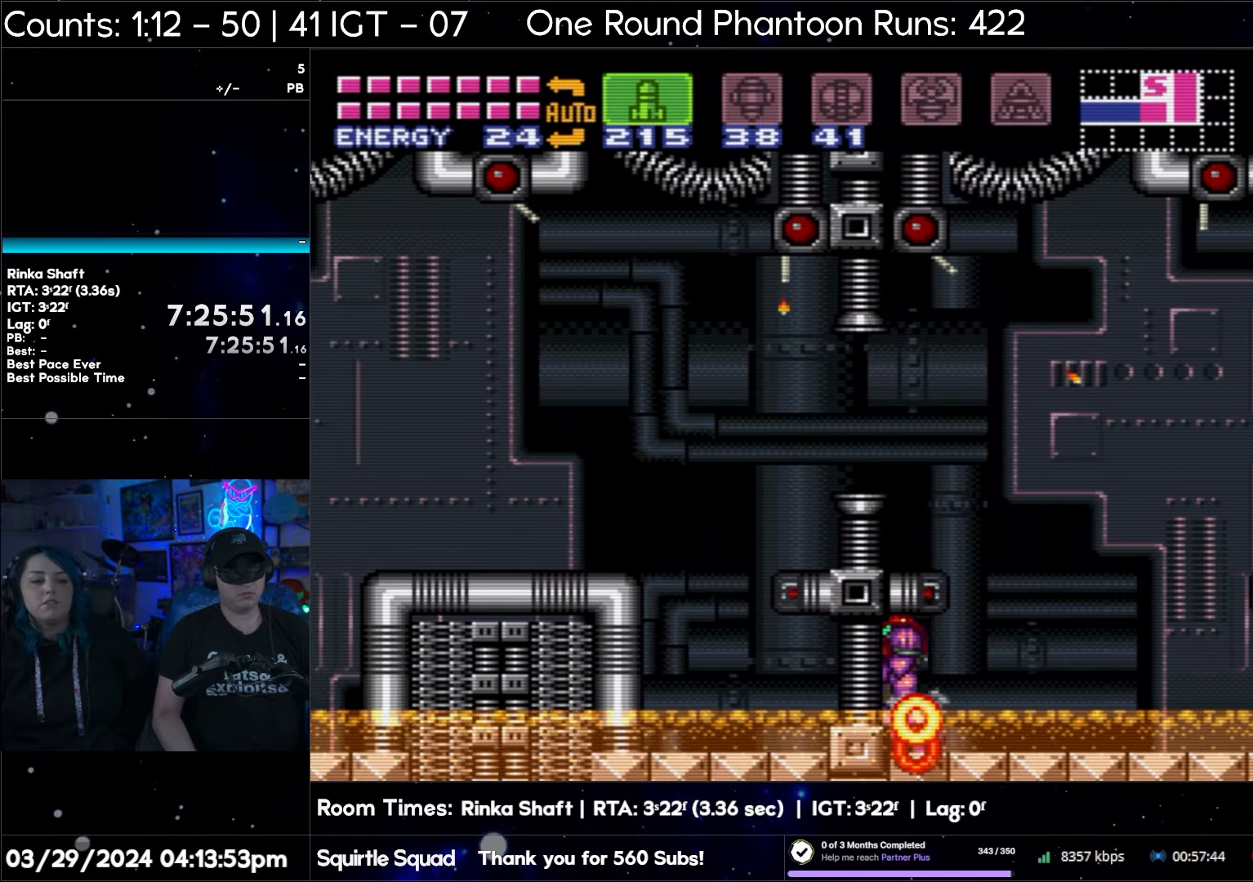
{"buttons": ["A", "B", "DPAD_LEFT"], "events": [[300, "B", "down"]]}
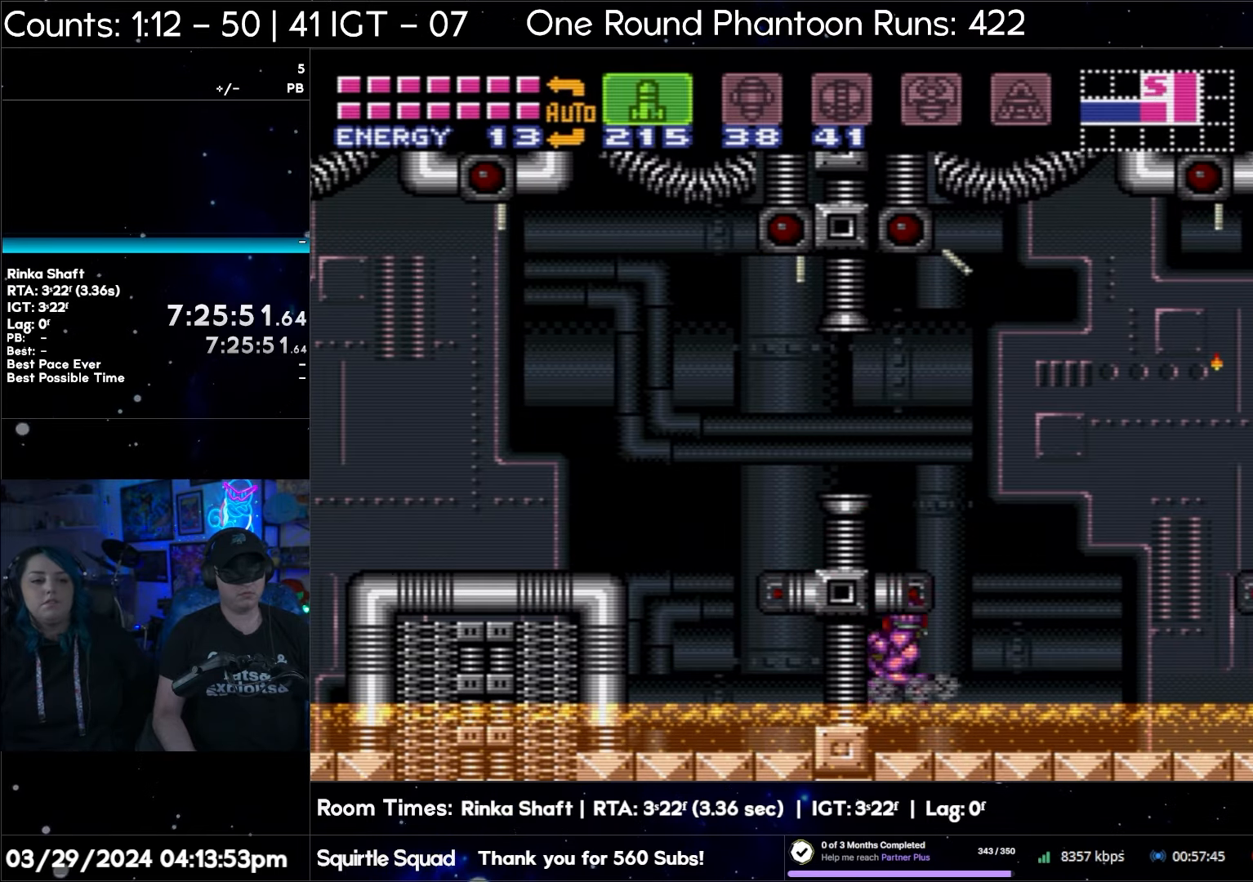
{"buttons": ["A", "DPAD_RIGHT"], "events": [[50, "B", "up"], [383, "DPAD_LEFT", "up"], [467, "DPAD_RIGHT", "down"]]}
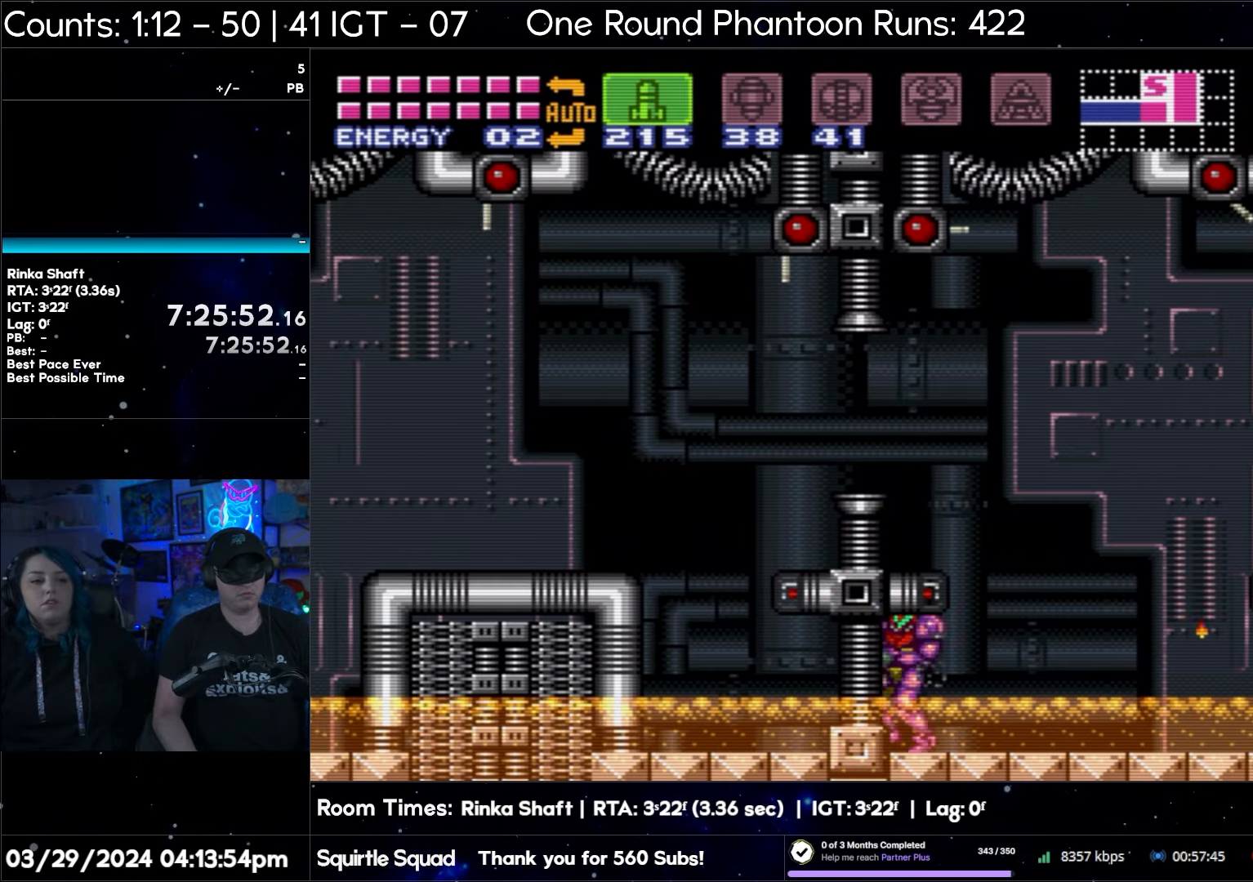
{"buttons": [], "events": [[467, "A", "up"], [500, "DPAD_RIGHT", "up"]]}
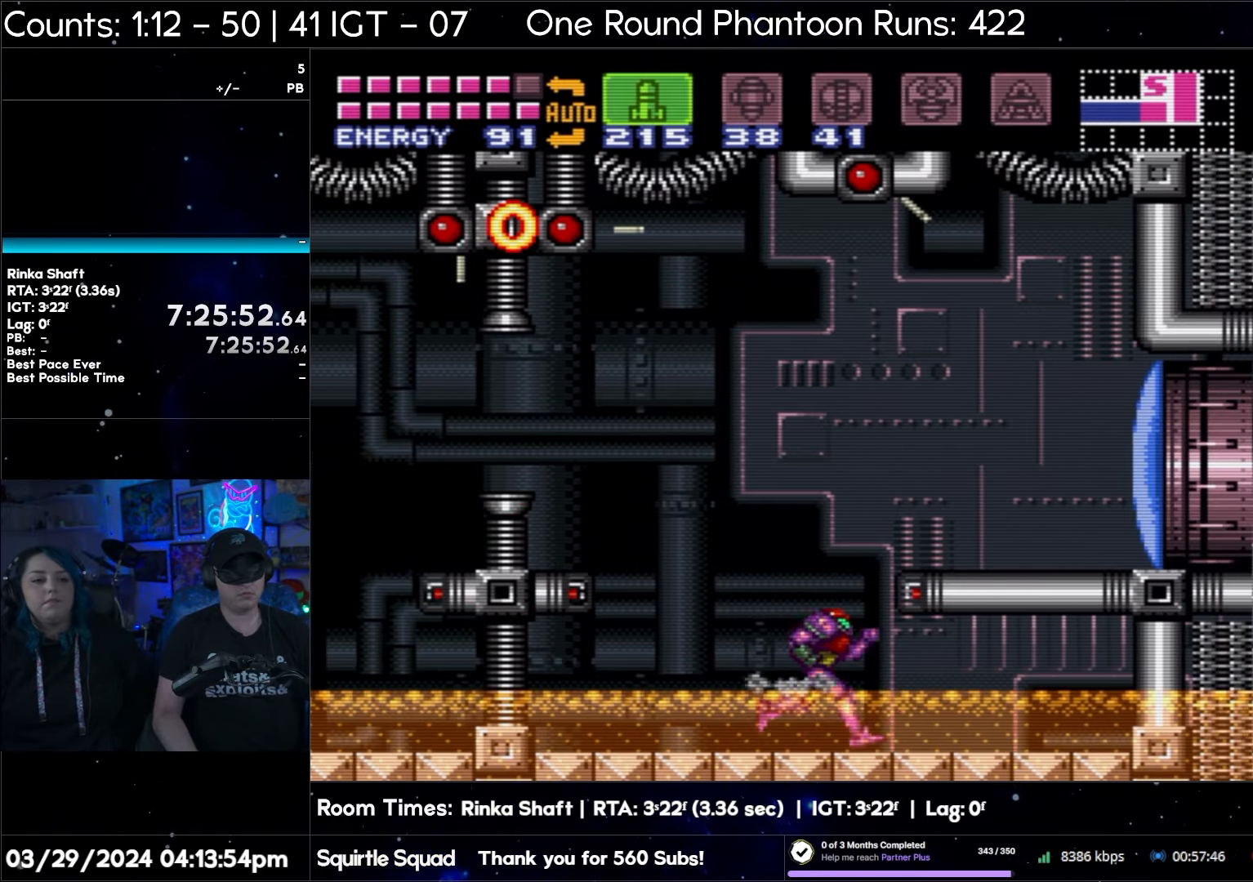
{"buttons": ["DPAD_LEFT"], "events": [[33, "B", "down"], [100, "DPAD_LEFT", "down"], [333, "B", "up"]]}
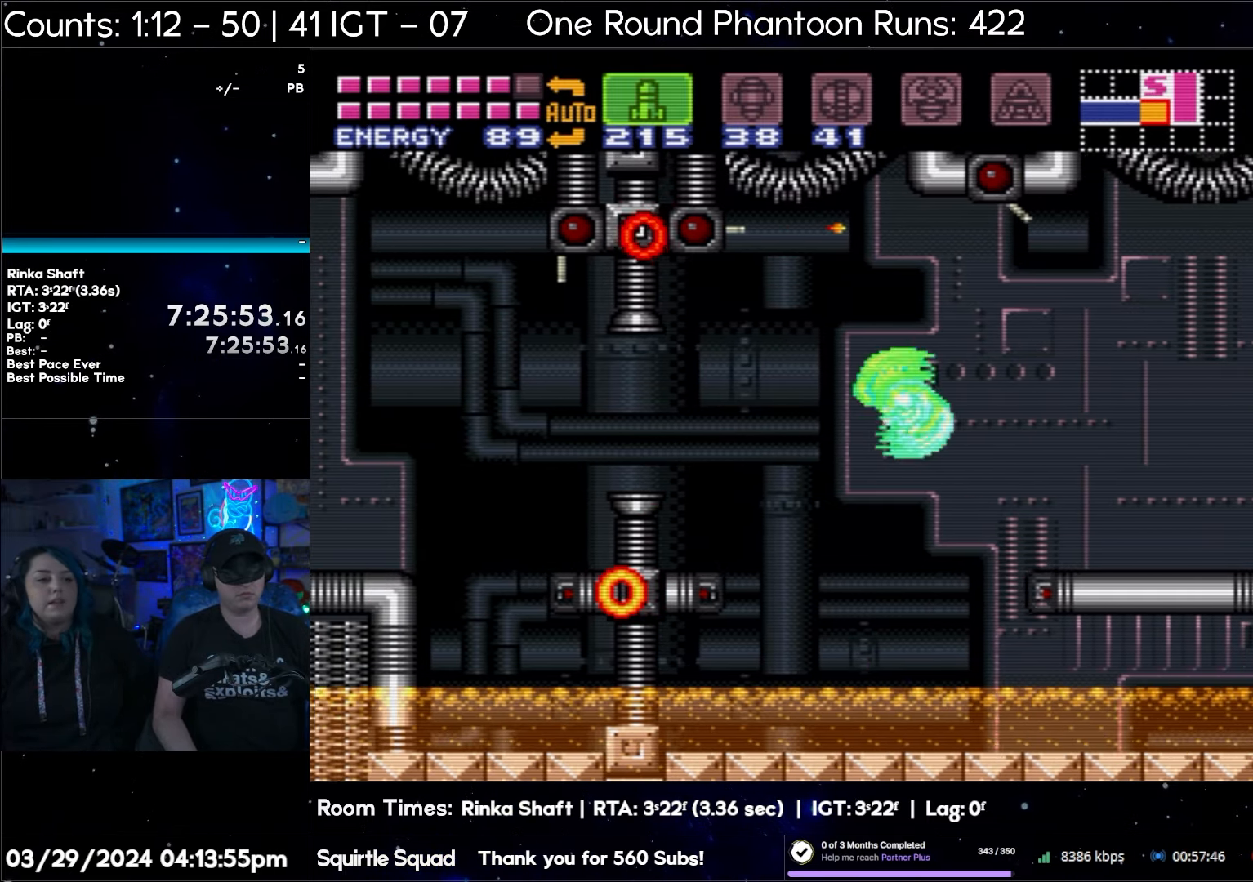
{"buttons": ["DPAD_LEFT"], "events": []}
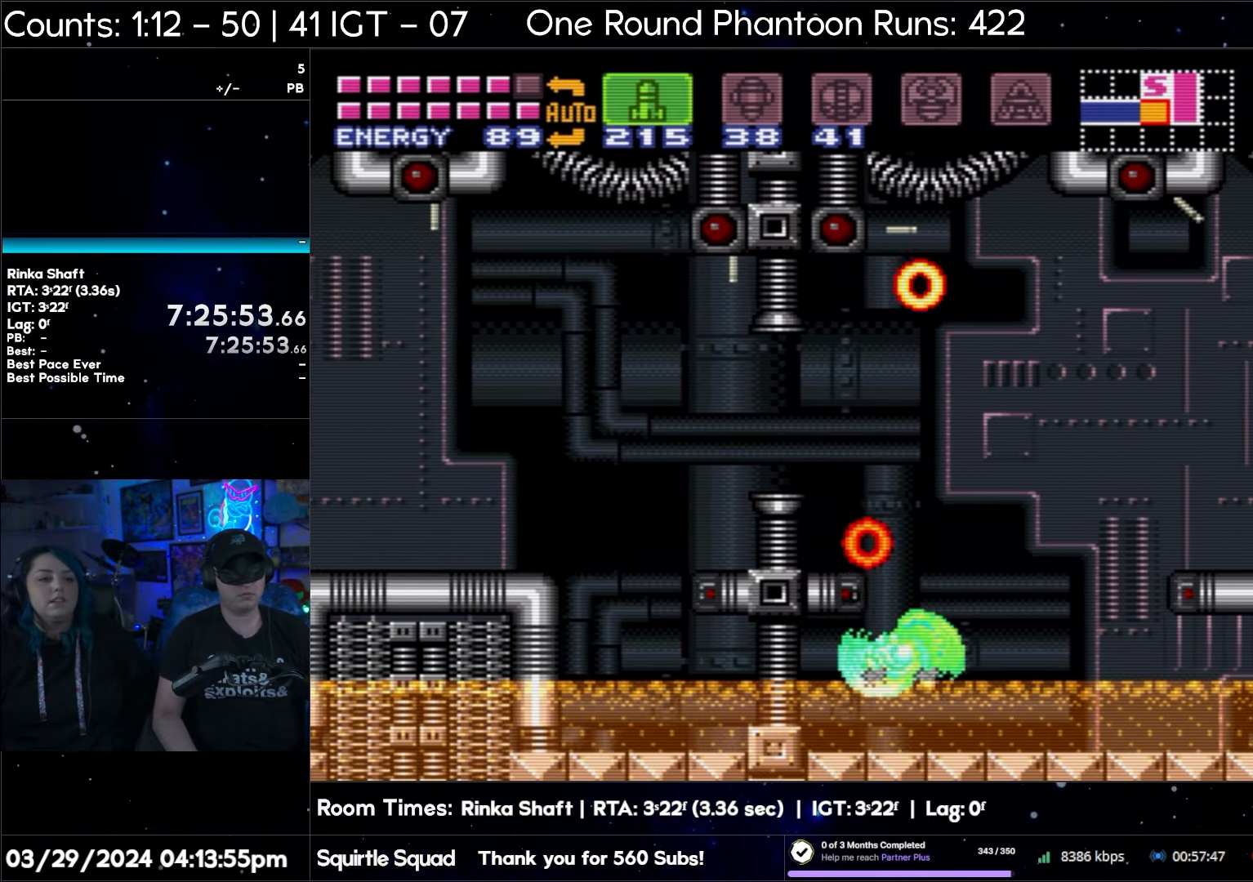
{"buttons": ["DPAD_LEFT"], "events": [[133, "Y", "down"], [233, "Y", "up"], [350, "Y", "down"], [450, "Y", "up"]]}
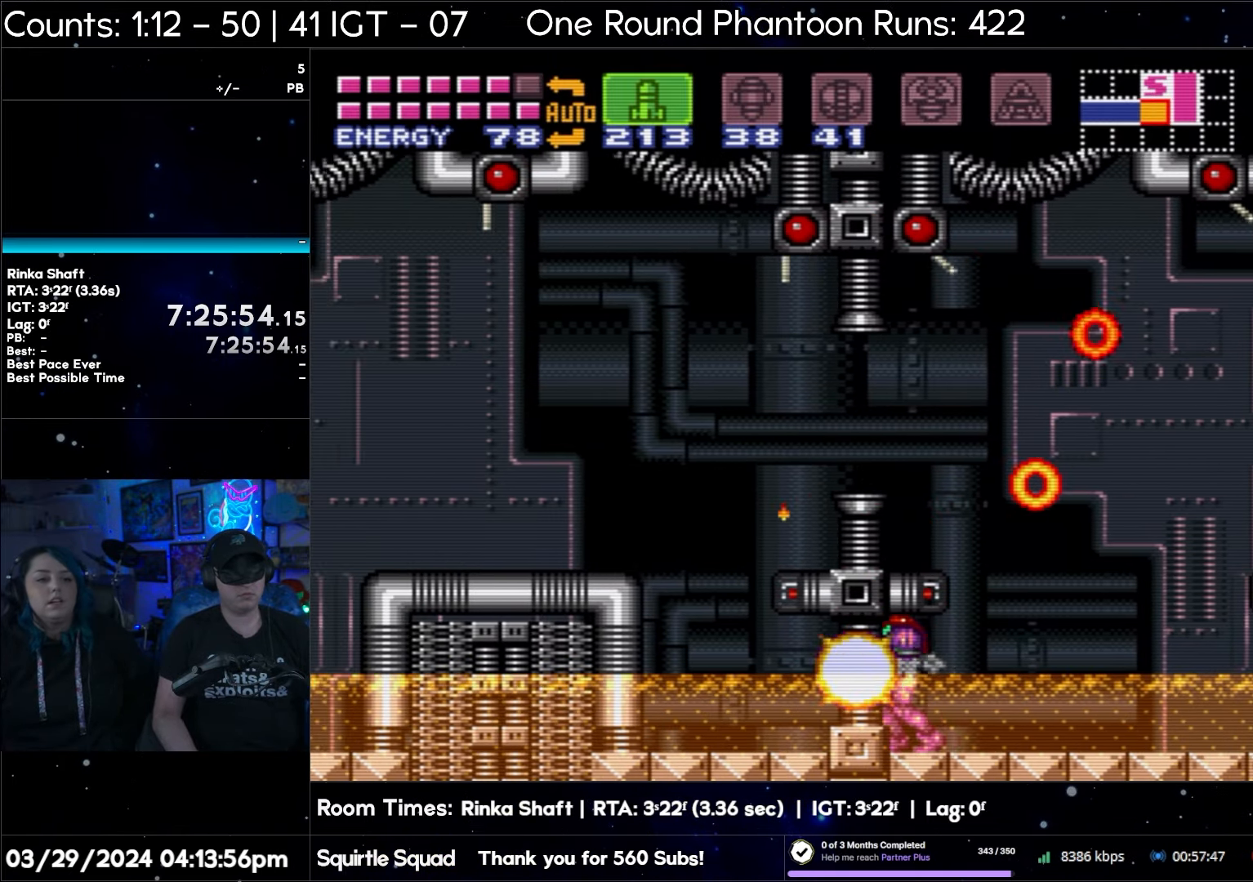
{"buttons": ["DPAD_LEFT"], "events": [[83, "Y", "down"], [150, "Y", "up"], [267, "Y", "down"], [383, "Y", "up"]]}
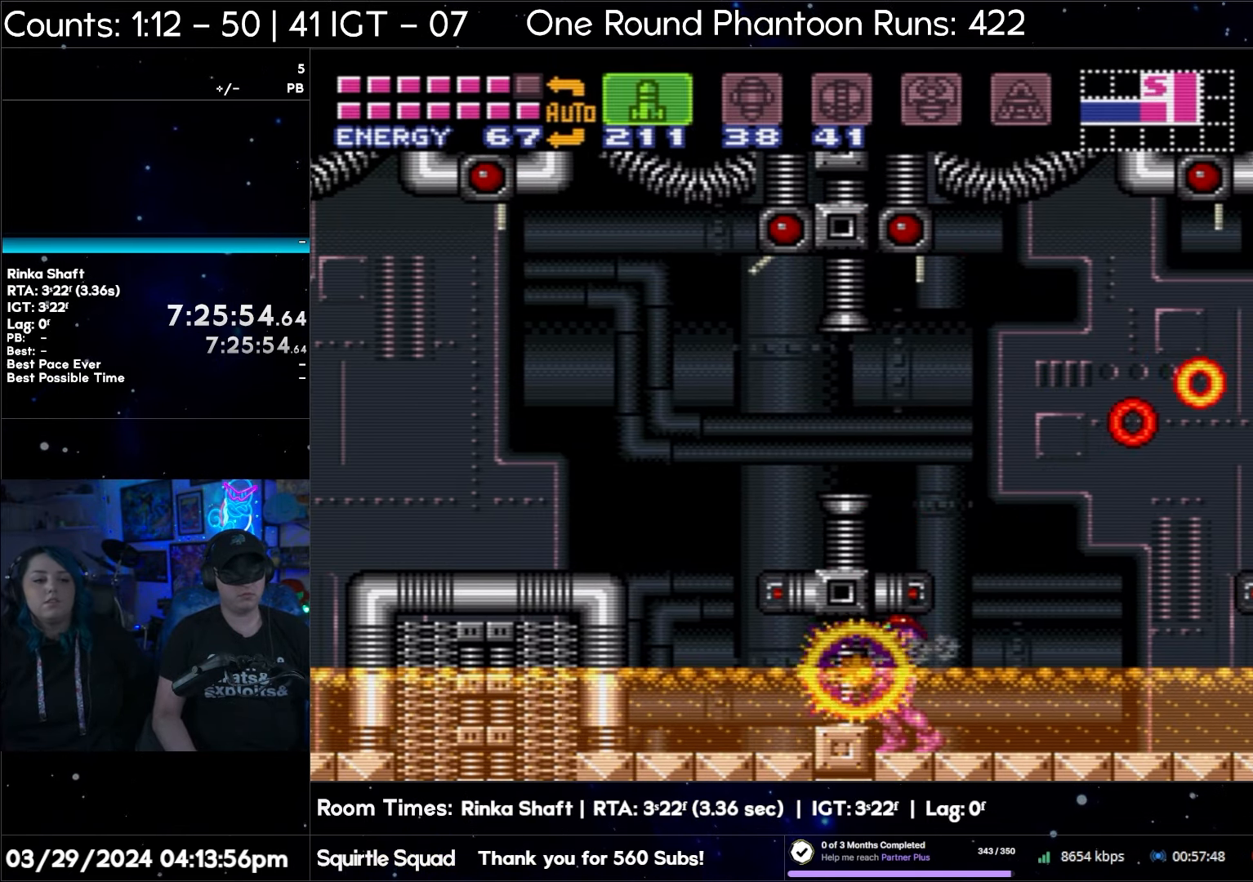
{"buttons": ["DPAD_RIGHT"], "events": [[233, "DPAD_LEFT", "up"], [283, "DPAD_RIGHT", "down"]]}
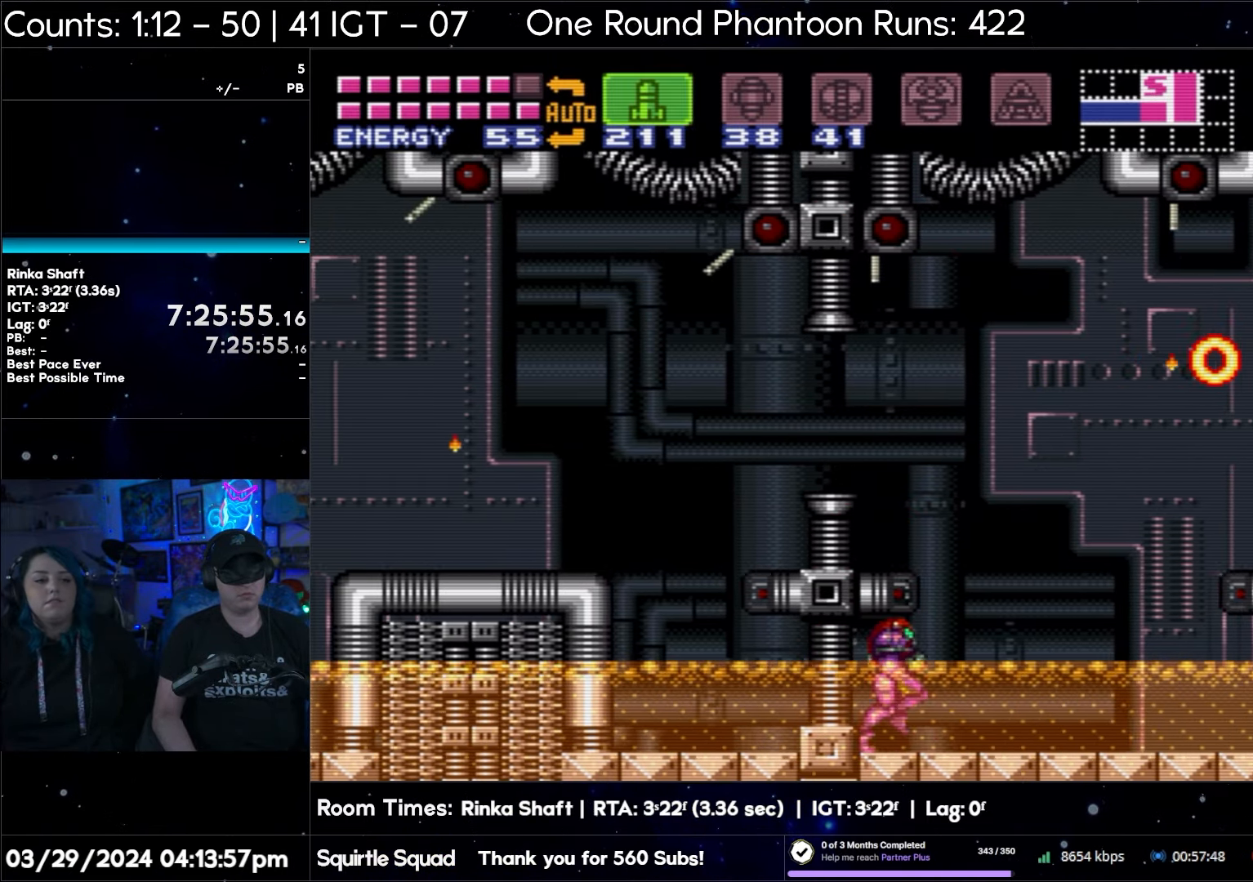
{"buttons": ["B", "DPAD_LEFT"], "events": [[233, "B", "down"], [300, "DPAD_RIGHT", "up"], [350, "DPAD_LEFT", "down"]]}
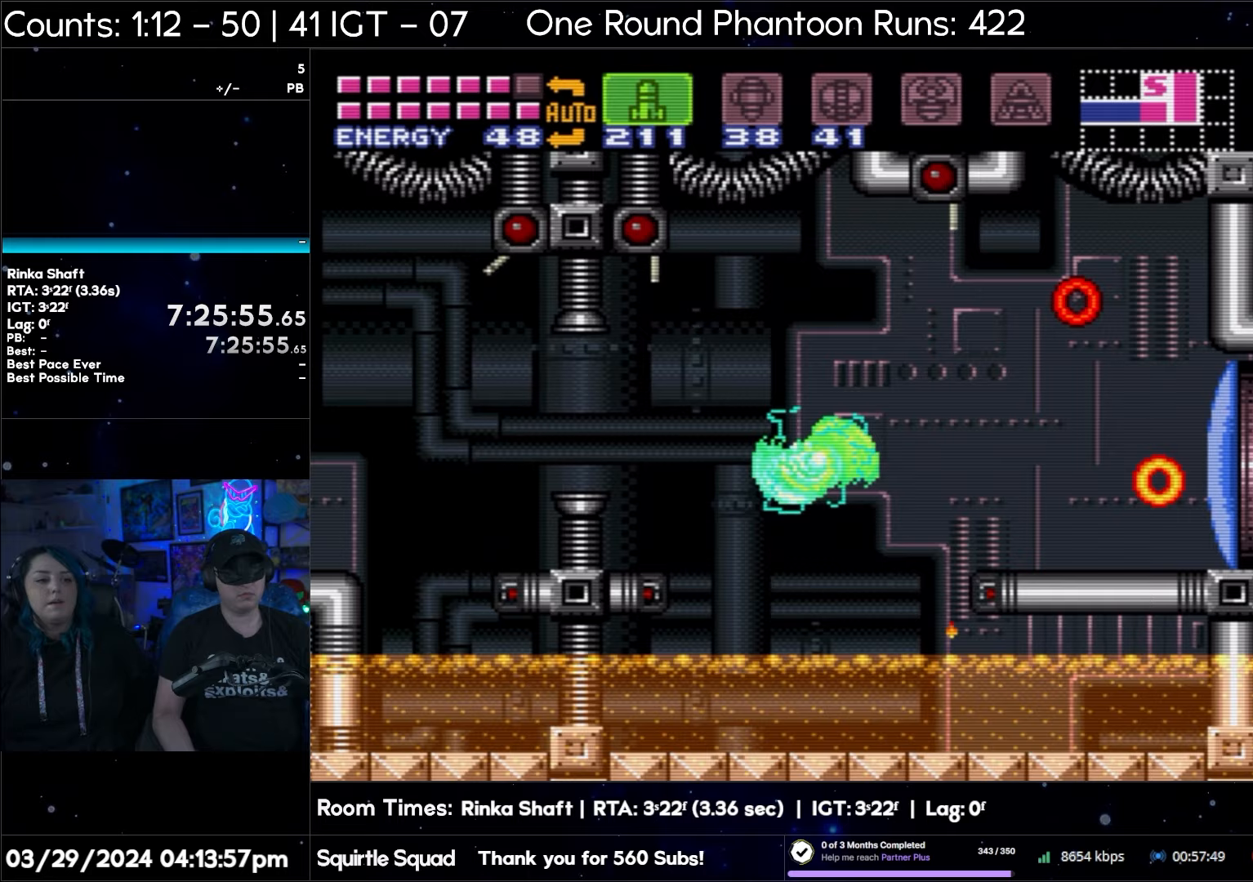
{"buttons": ["Y", "DPAD_LEFT"], "events": [[83, "B", "up"], [233, "Y", "down"], [383, "Y", "up"], [483, "Y", "down"]]}
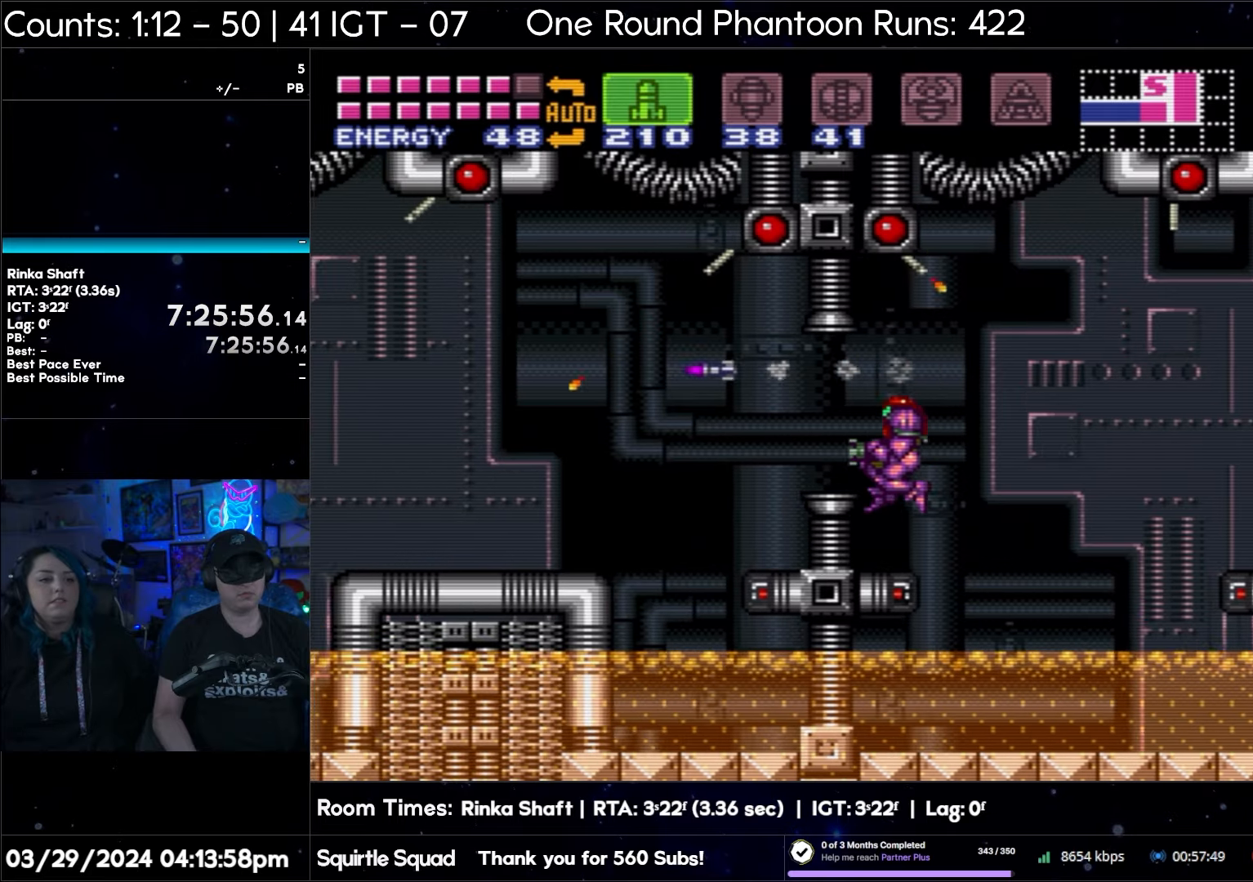
{"buttons": ["DPAD_LEFT"], "events": [[83, "Y", "up"], [183, "Y", "down"], [283, "Y", "up"], [383, "Y", "down"], [483, "Y", "up"]]}
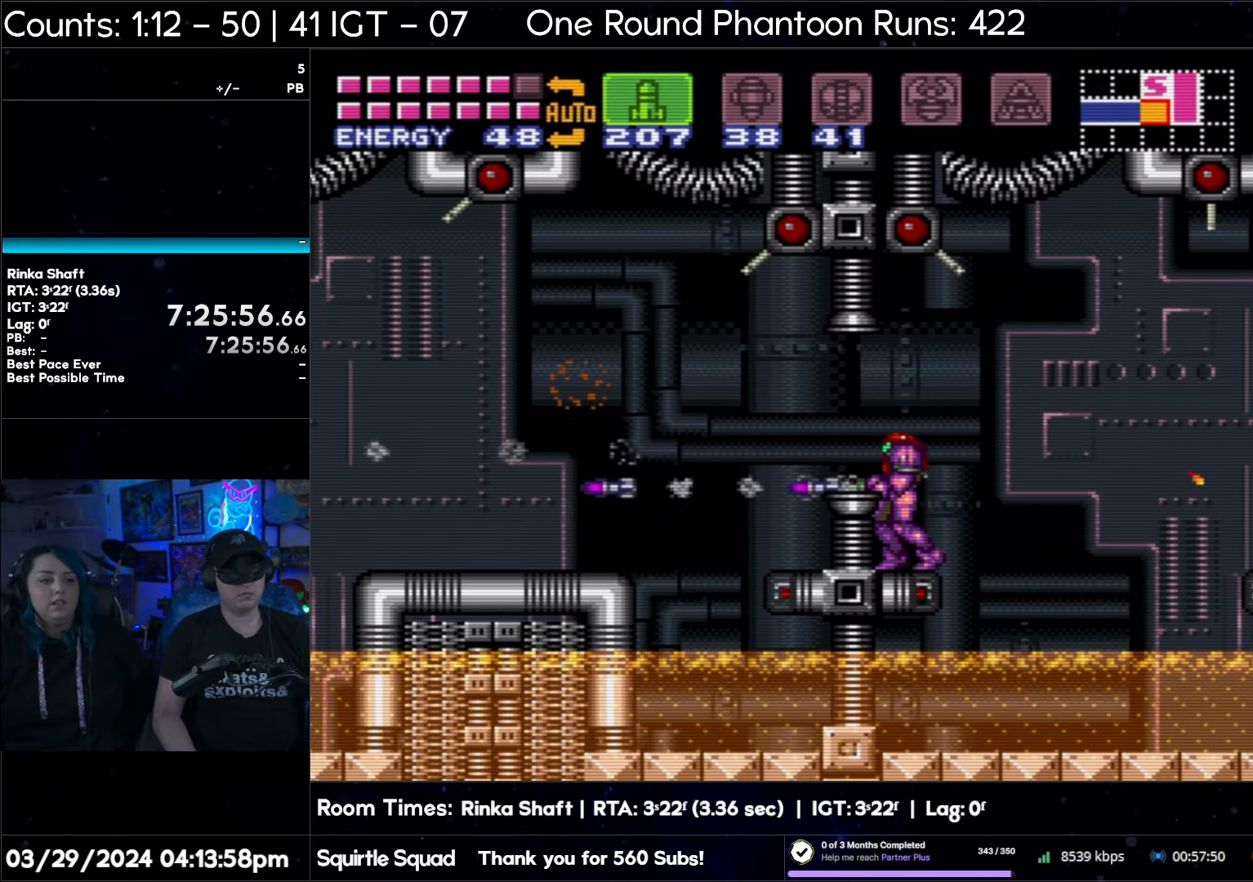
{"buttons": ["Y", "DPAD_LEFT"], "events": [[83, "Y", "down"], [183, "Y", "up"], [300, "Y", "down"], [400, "Y", "up"], [500, "Y", "down"]]}
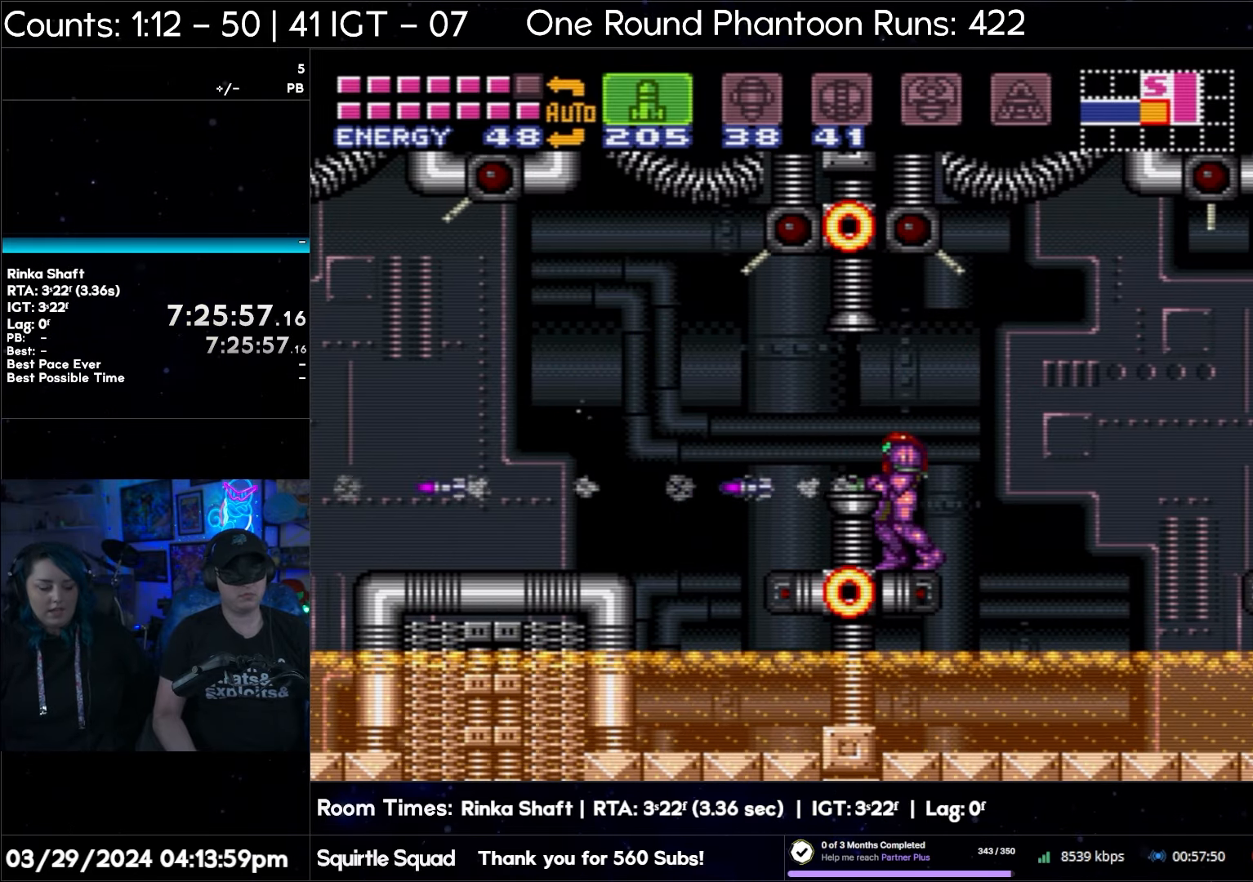
{"buttons": ["DPAD_LEFT"], "events": [[133, "Y", "up"], [217, "Y", "down"], [333, "Y", "up"], [417, "Y", "down"], [500, "Y", "up"]]}
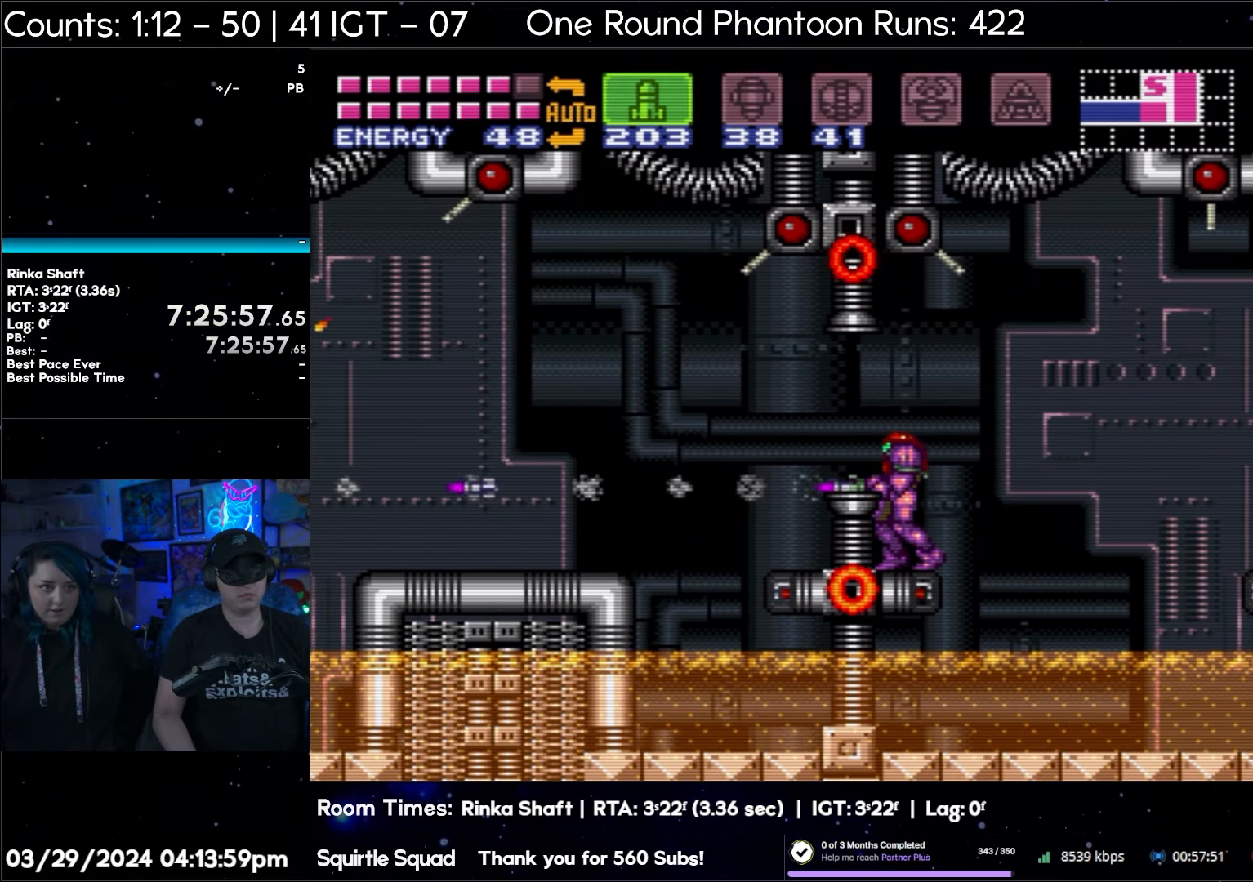
{"buttons": ["DPAD_LEFT"], "events": [[100, "Y", "down"], [217, "Y", "up"], [333, "Y", "down"], [433, "Y", "up"]]}
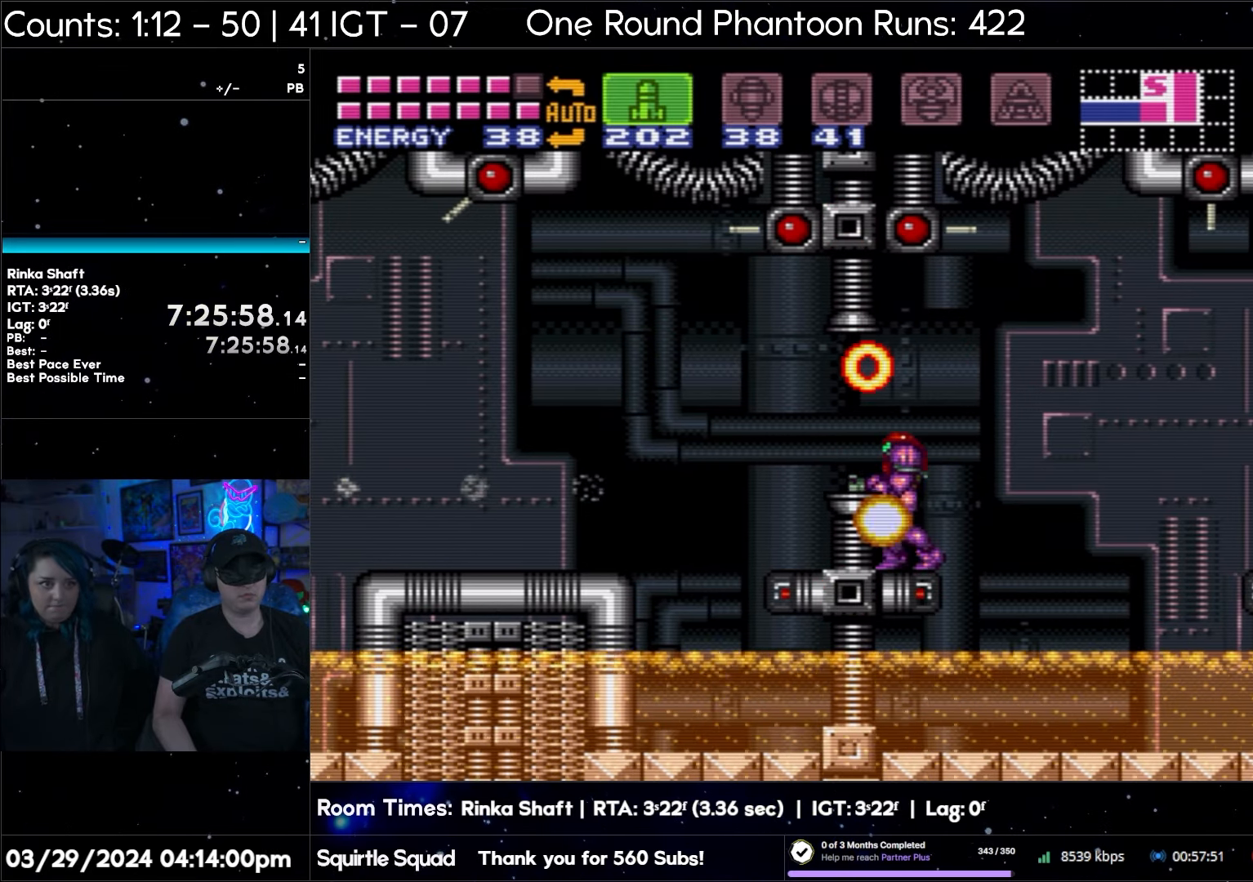
{"buttons": ["Y", "DPAD_LEFT"], "events": [[50, "Y", "down"], [167, "Y", "up"], [250, "Y", "down"], [367, "Y", "up"], [467, "Y", "down"]]}
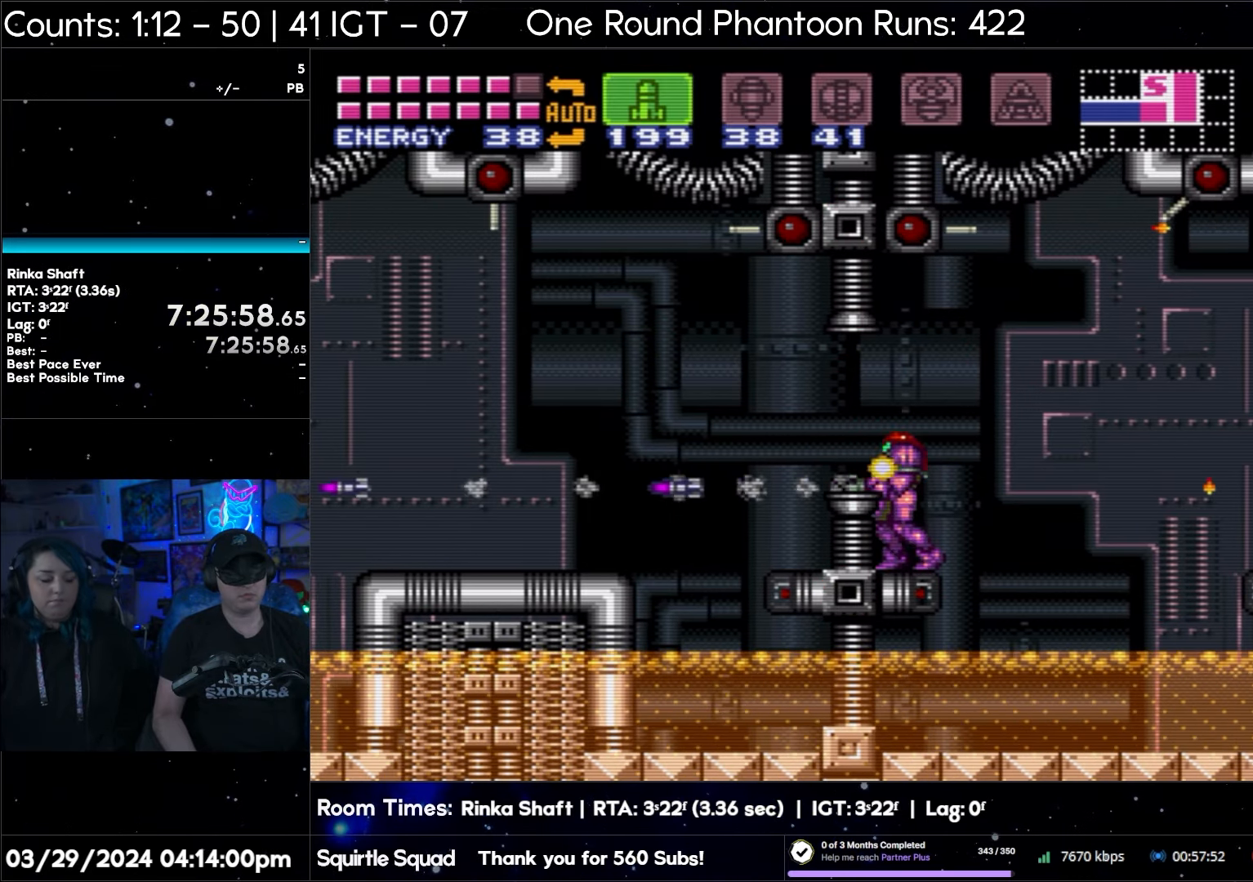
{"buttons": ["DPAD_LEFT"], "events": [[50, "Y", "up"], [183, "B", "down"], [433, "B", "up"]]}
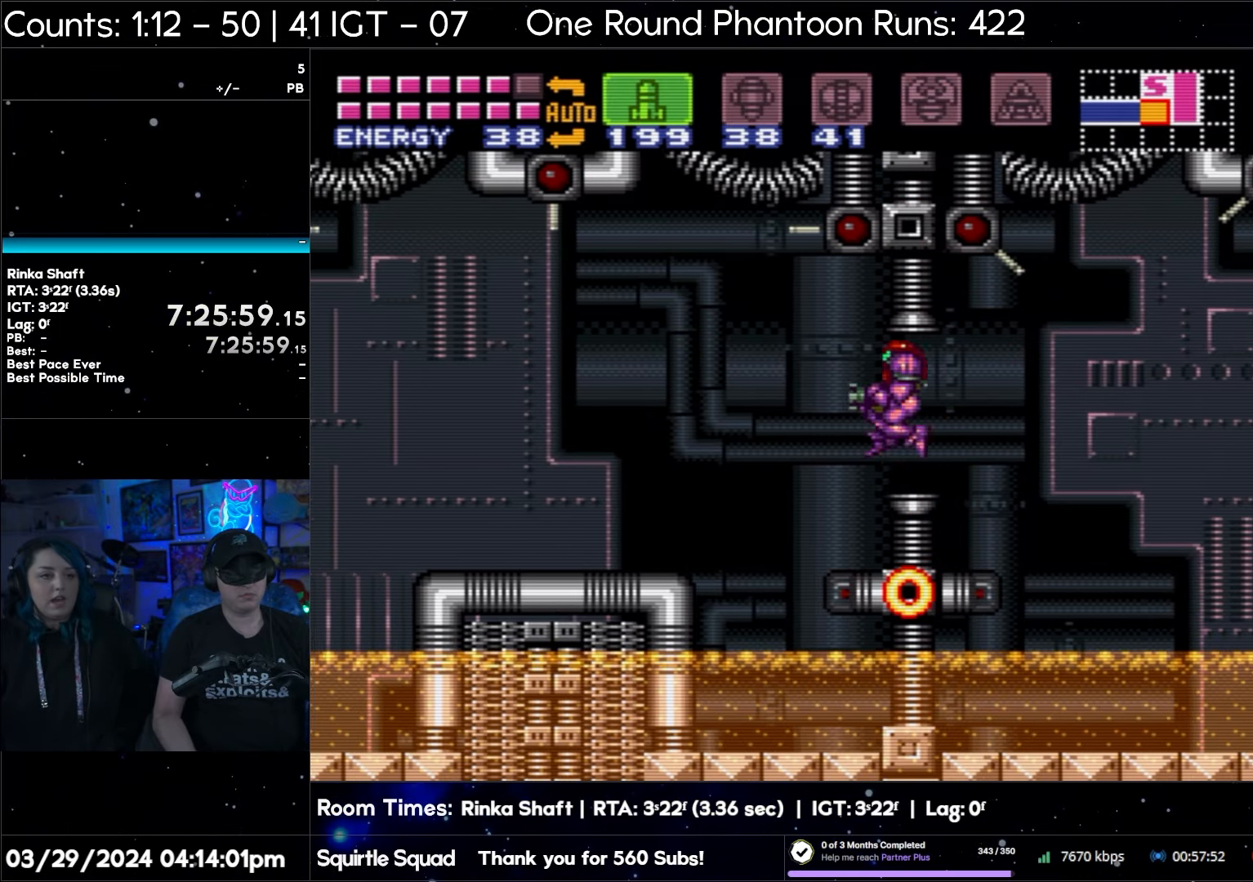
{"buttons": ["Y", "DPAD_LEFT"], "events": [[33, "Y", "down"], [150, "Y", "up"], [250, "Y", "down"], [350, "Y", "up"], [467, "Y", "down"]]}
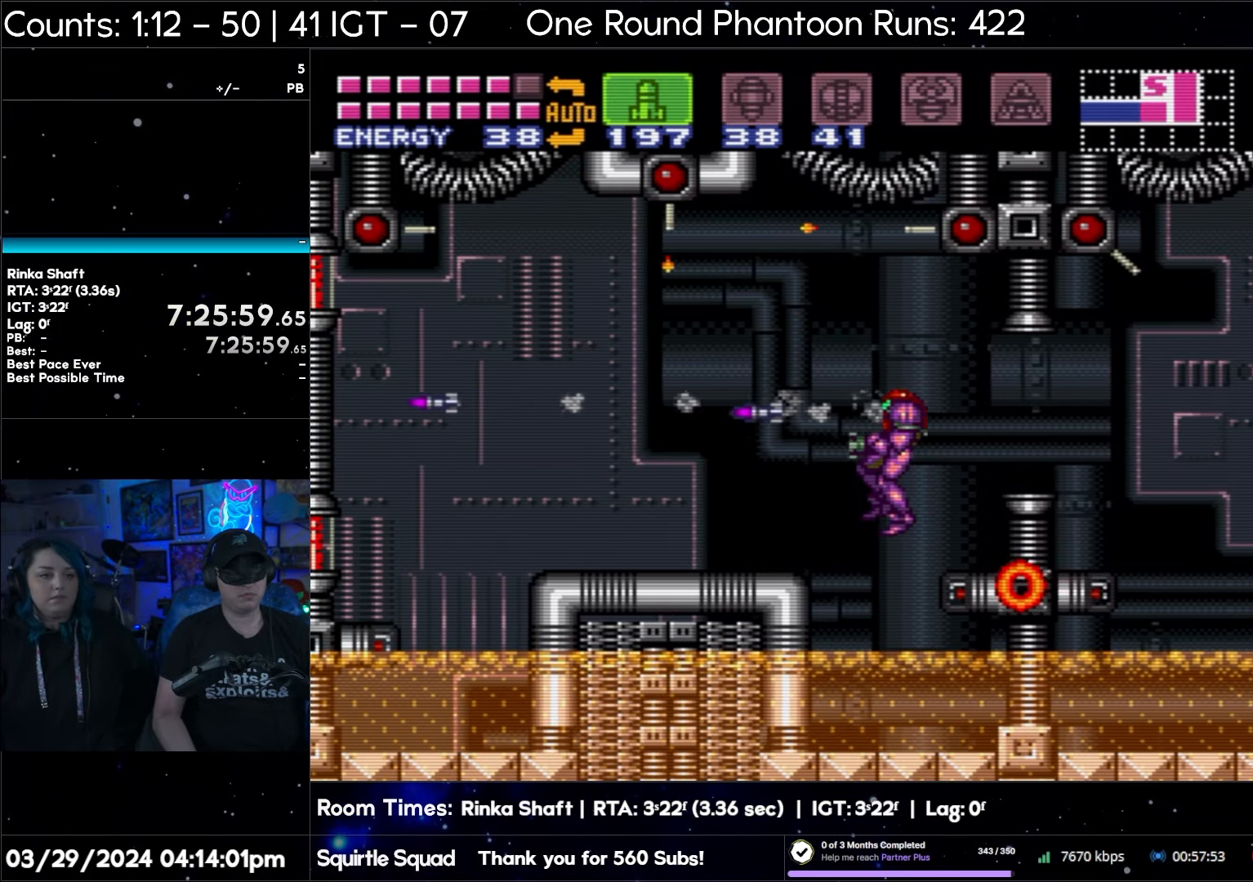
{"buttons": ["DPAD_LEFT"], "events": [[50, "Y", "up"], [150, "Y", "down"], [217, "Y", "up"], [317, "Y", "down"], [417, "Y", "up"]]}
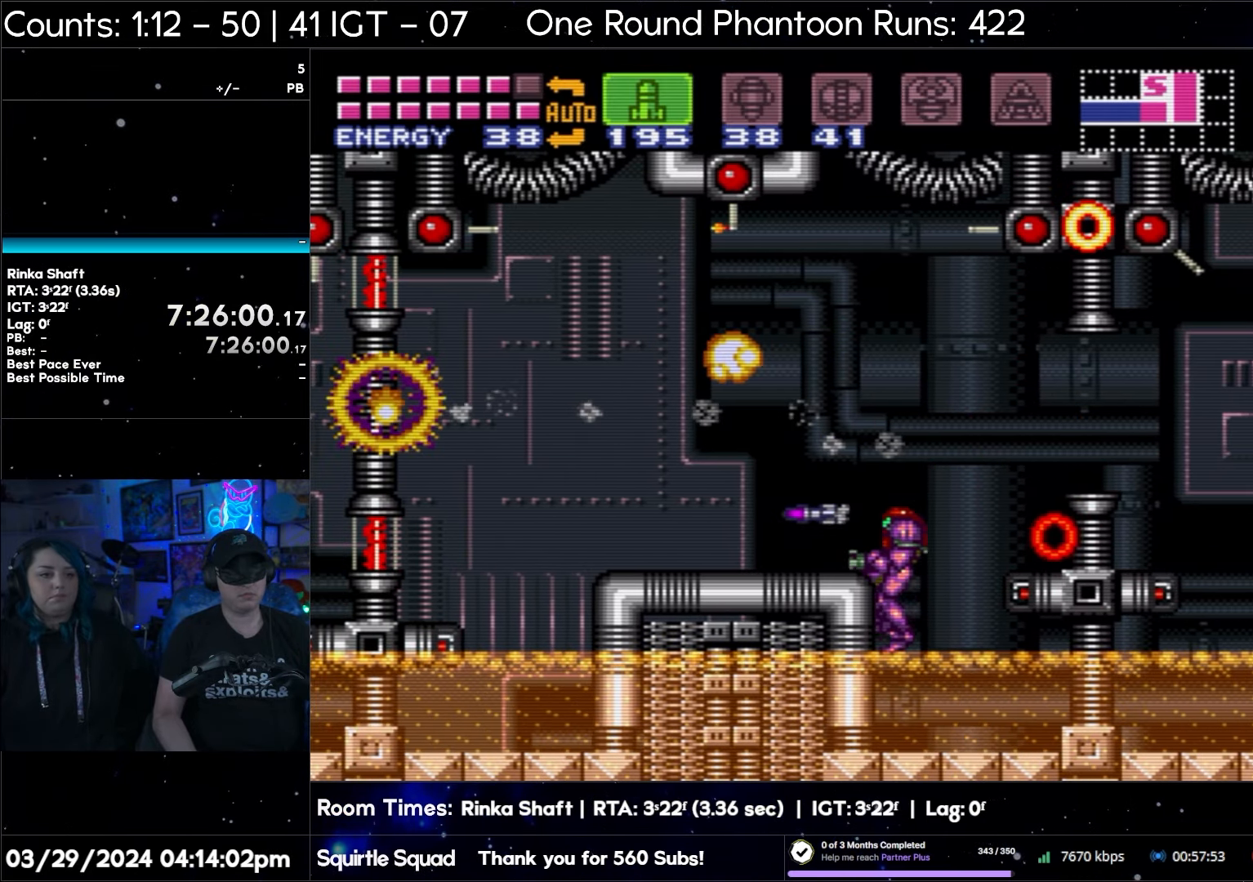
{"buttons": ["Y", "DPAD_LEFT"], "events": [[67, "Y", "down"], [150, "Y", "up"], [283, "Y", "down"], [367, "Y", "up"], [467, "Y", "down"]]}
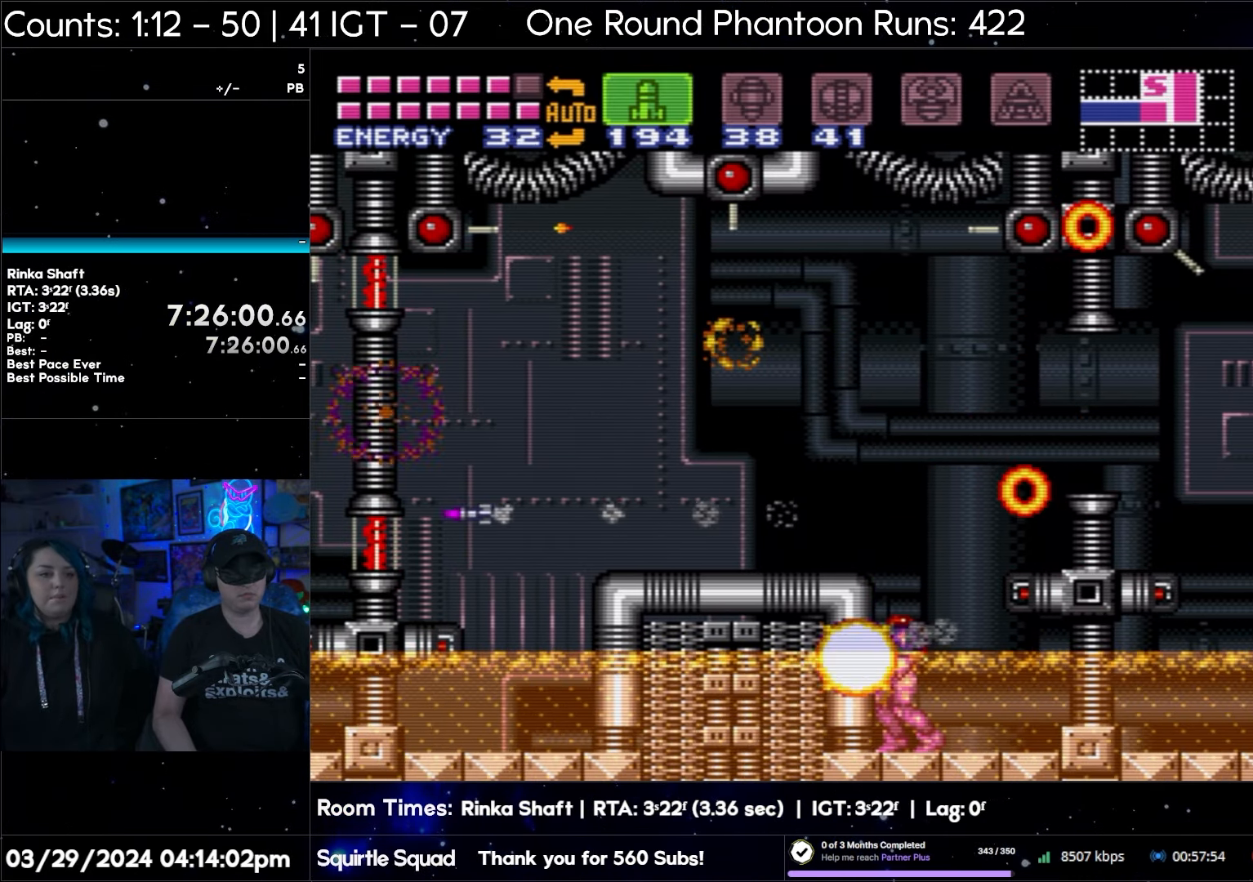
{"buttons": ["B", "DPAD_LEFT"], "events": [[83, "Y", "up"], [133, "Y", "down"], [283, "Y", "up"], [367, "B", "down"]]}
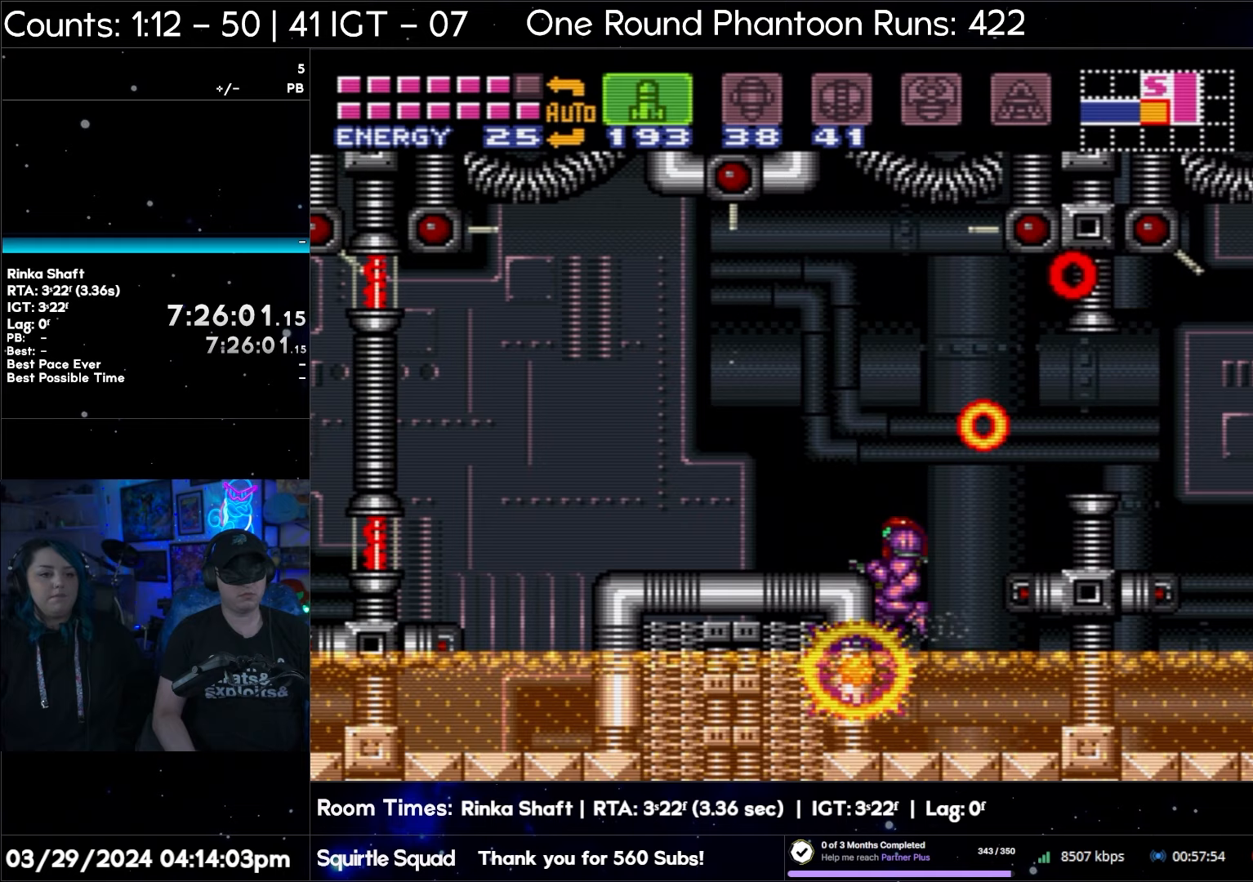
{"buttons": ["Y", "DPAD_LEFT"], "events": [[167, "B", "up"], [283, "Y", "down"], [400, "Y", "up"], [483, "Y", "down"]]}